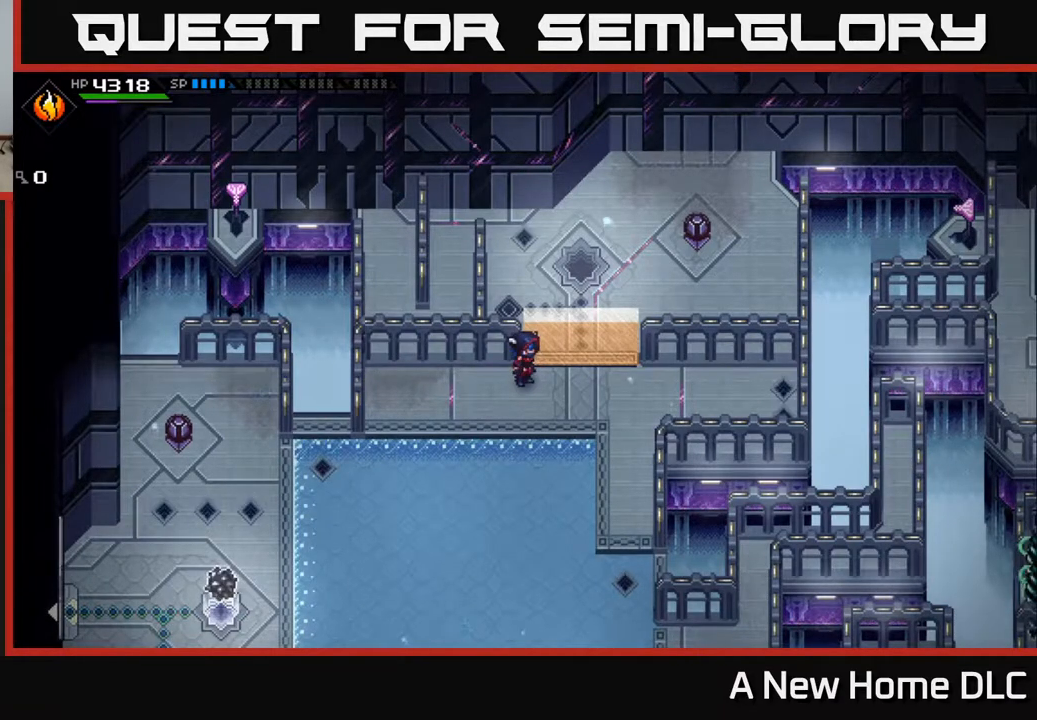
Gameplay with a controller (Xbox layout); each line is a JSON object with the inputs held at the frame after it. "events" lists button and stick changes between this image and that frame as [ms after this image, input, new state], when the widget could be followed in between.
{"buttons": [], "left_stick": "right", "right_stick": "center", "events": [[383, "left_stick", "right"]]}
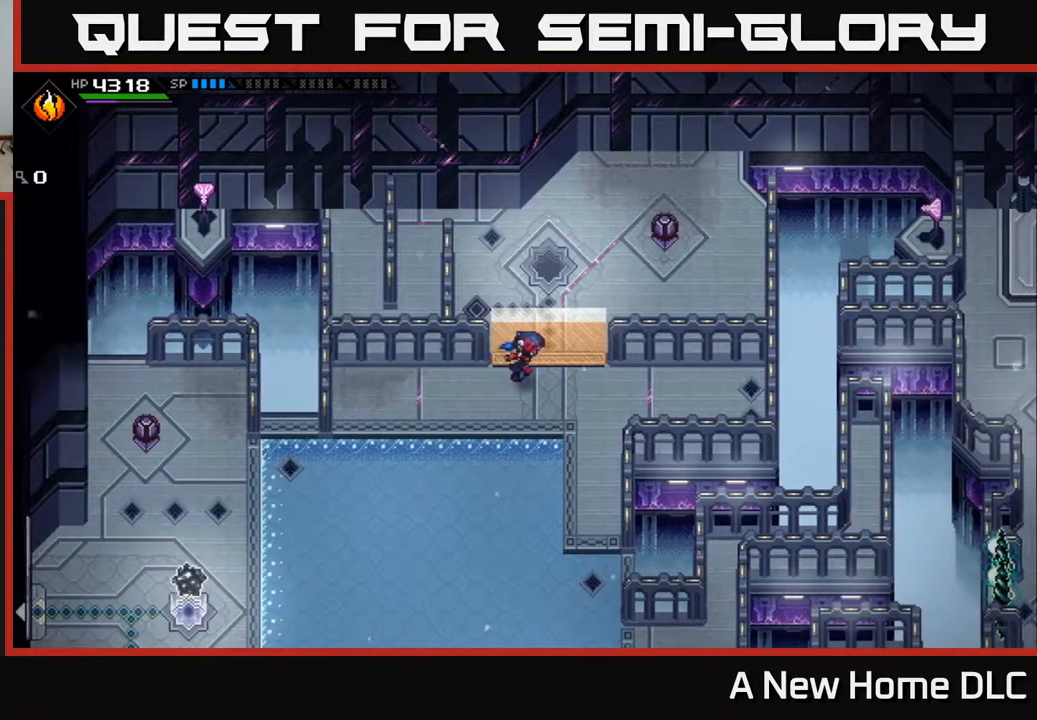
{"buttons": [], "left_stick": "down", "right_stick": "center", "events": [[233, "left_stick", "down"]]}
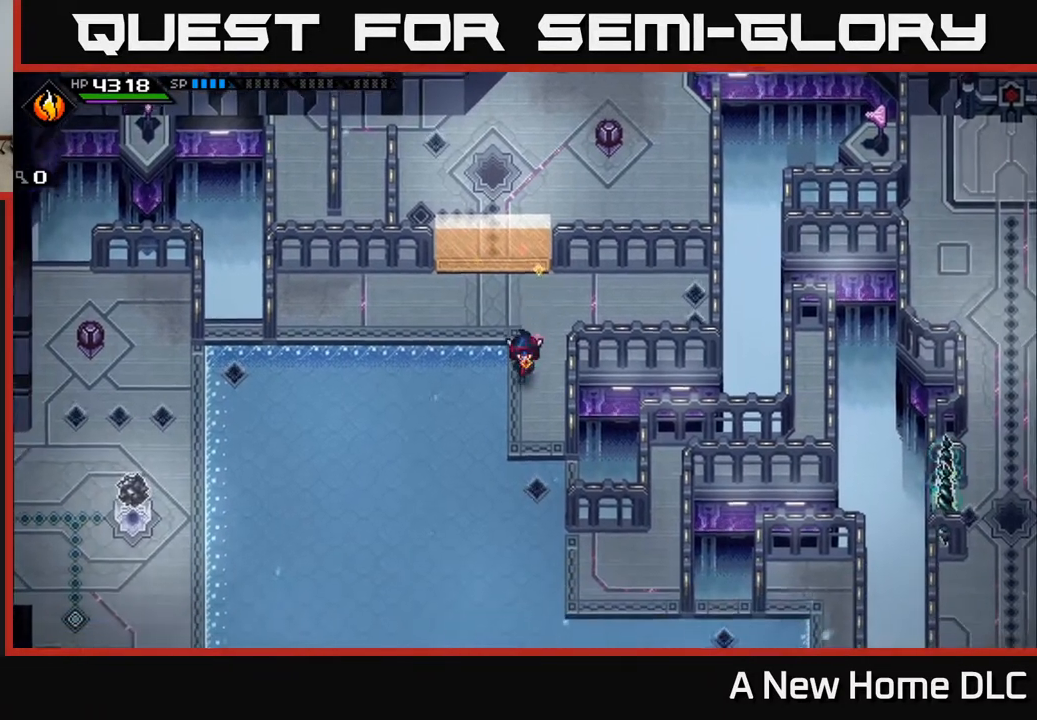
{"buttons": [], "left_stick": "down", "right_stick": "center", "events": []}
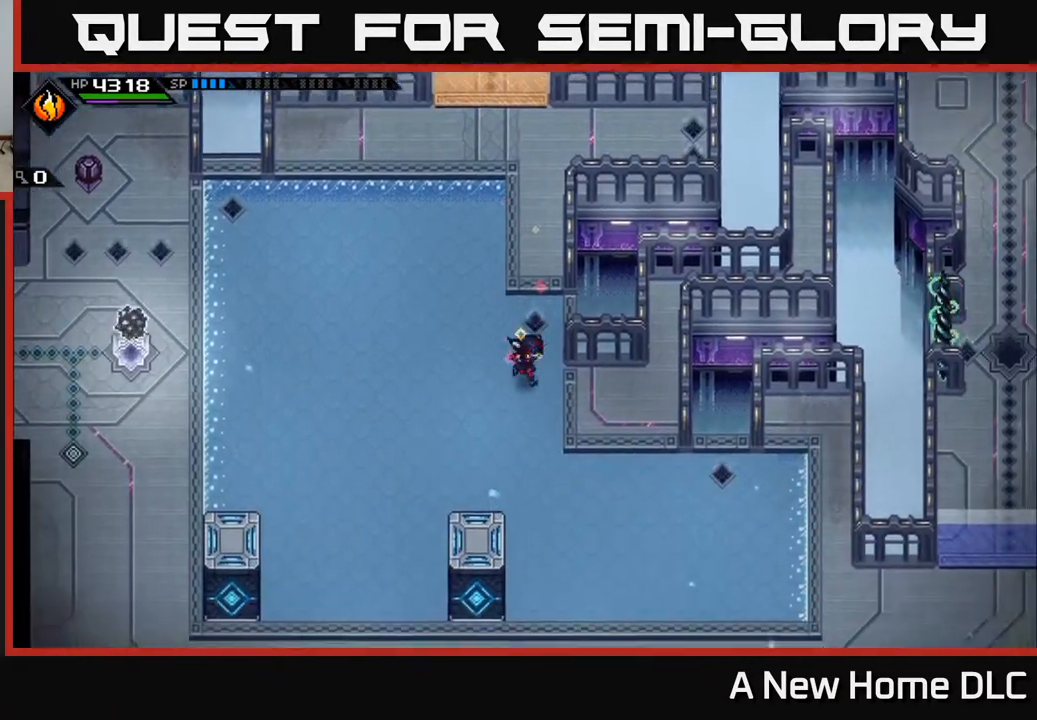
{"buttons": [], "left_stick": "center", "right_stick": "center", "events": [[333, "left_stick", "center"]]}
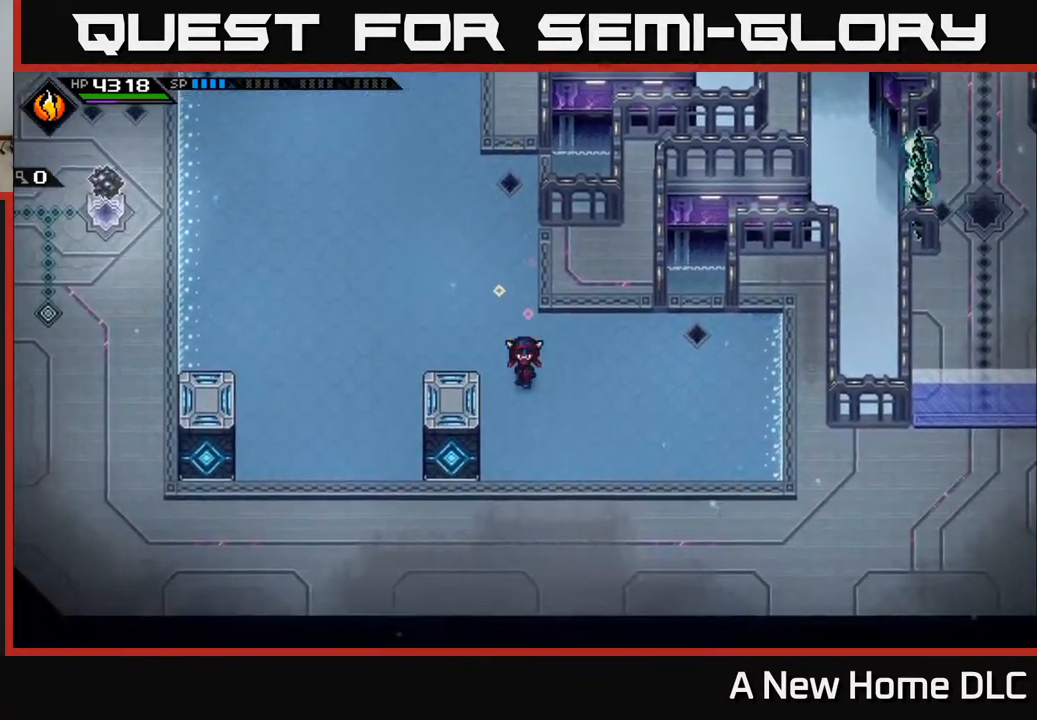
{"buttons": ["SELECT"], "left_stick": "center", "right_stick": "center", "events": [[333, "SELECT", "down"]]}
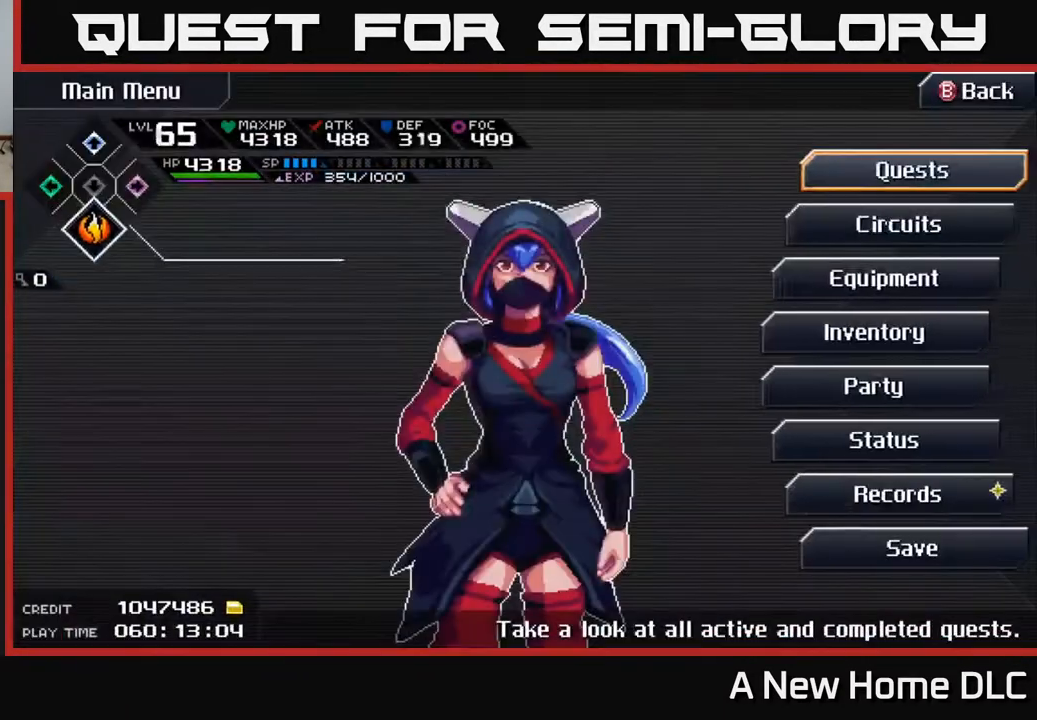
{"buttons": ["SELECT"], "left_stick": "center", "right_stick": "center", "events": [[17, "SELECT", "up"], [433, "SELECT", "down"]]}
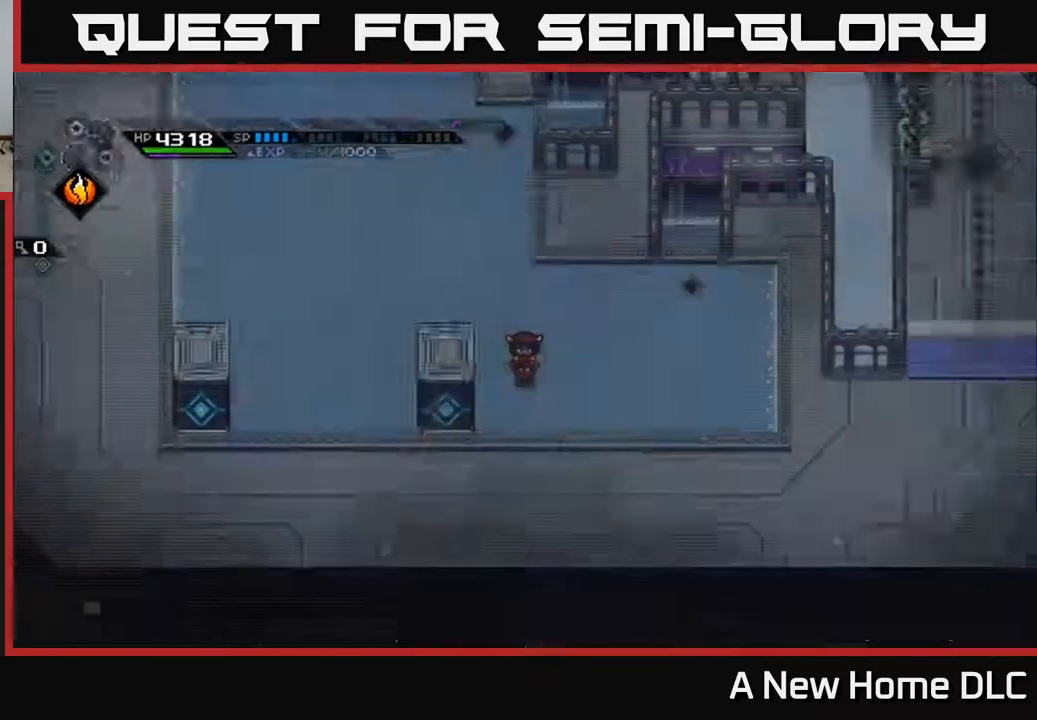
{"buttons": ["L2"], "left_stick": "right", "right_stick": "center", "events": [[83, "SELECT", "up"], [150, "L2", "down"], [400, "left_stick", "right"]]}
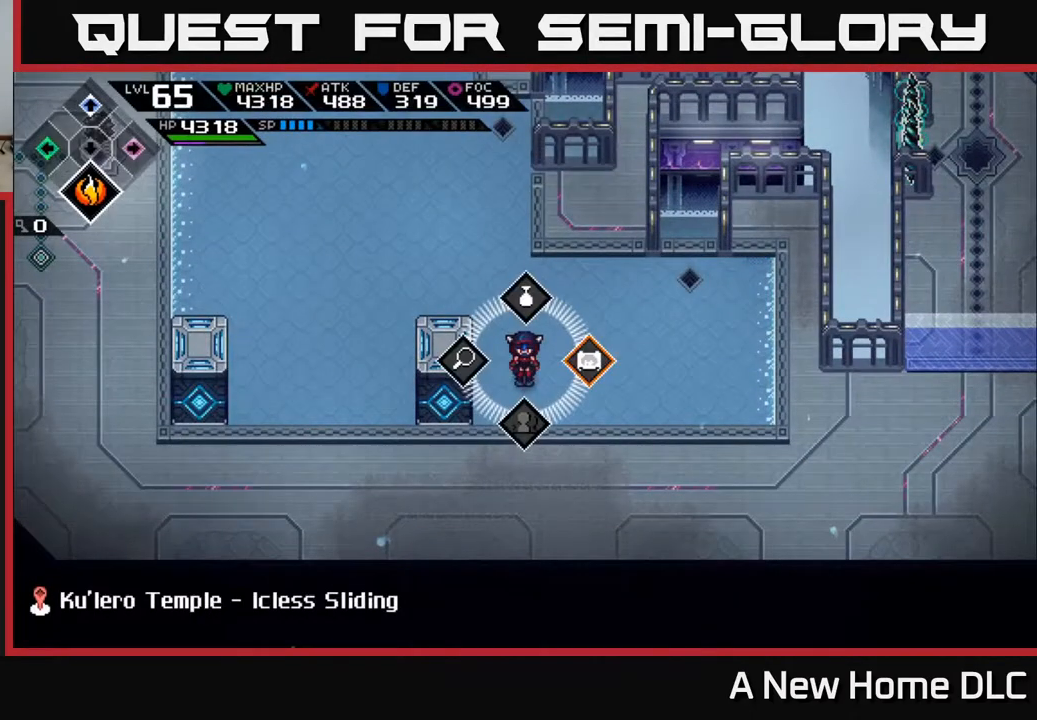
{"buttons": [], "left_stick": "center", "right_stick": "center", "events": [[83, "A", "down"], [133, "left_stick", "center"], [150, "A", "up"], [333, "L2", "up"]]}
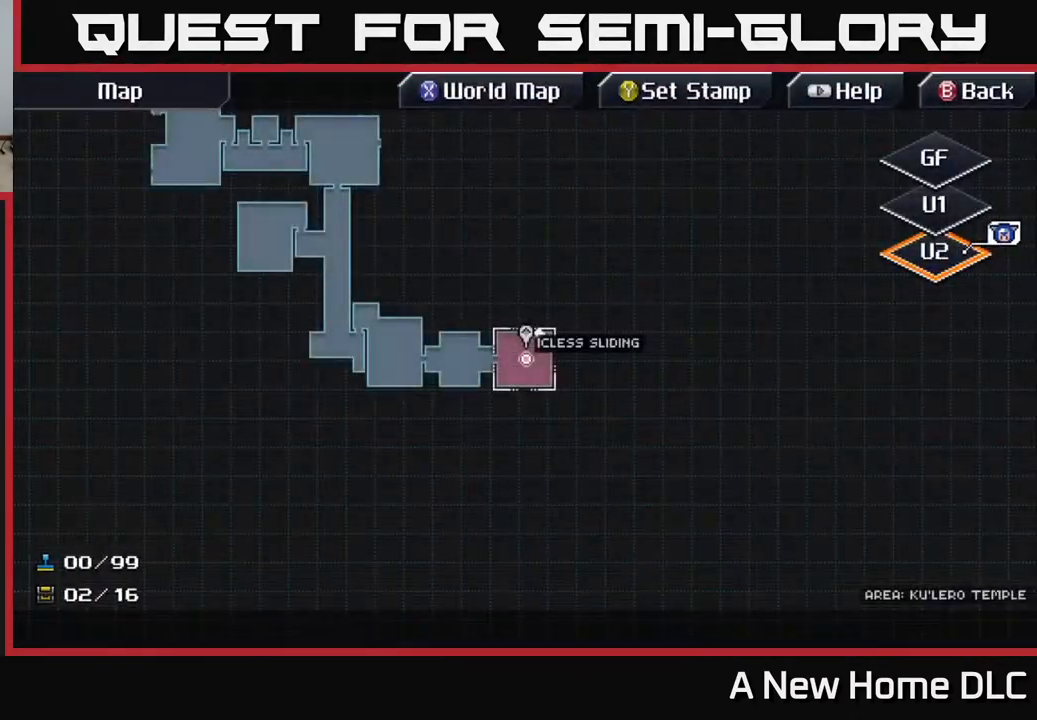
{"buttons": [], "left_stick": "center", "right_stick": "center", "events": []}
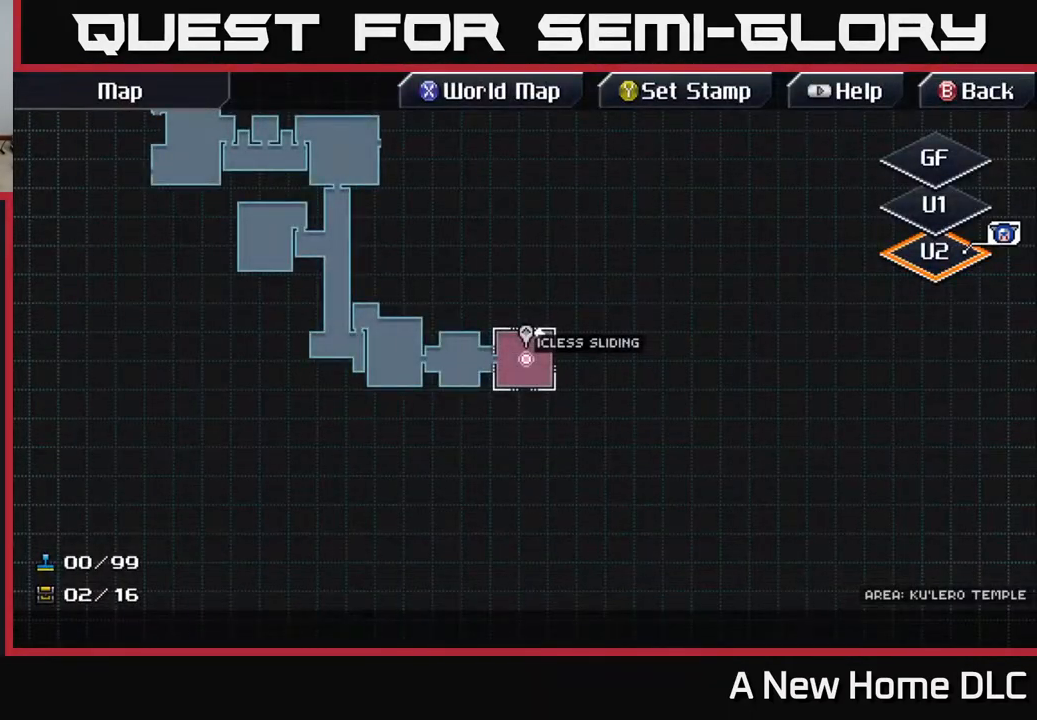
{"buttons": ["B"], "left_stick": "center", "right_stick": "center", "events": [[483, "B", "down"]]}
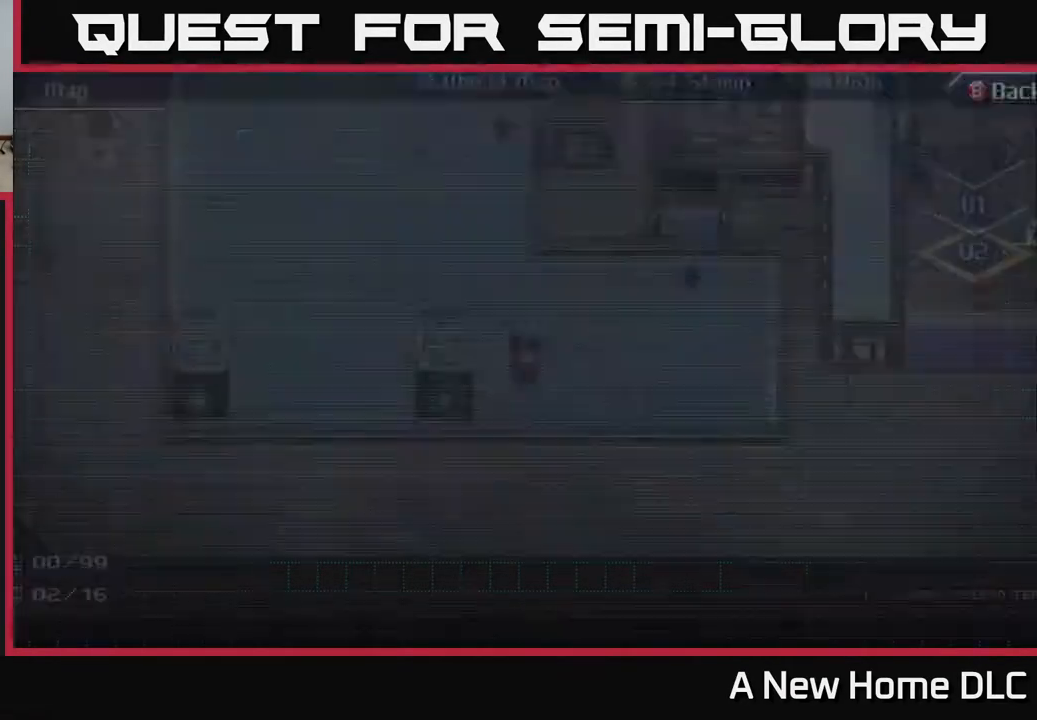
{"buttons": ["A"], "left_stick": "up-left", "right_stick": "center", "events": [[33, "left_stick", "up-left"], [100, "B", "up"], [350, "A", "down"]]}
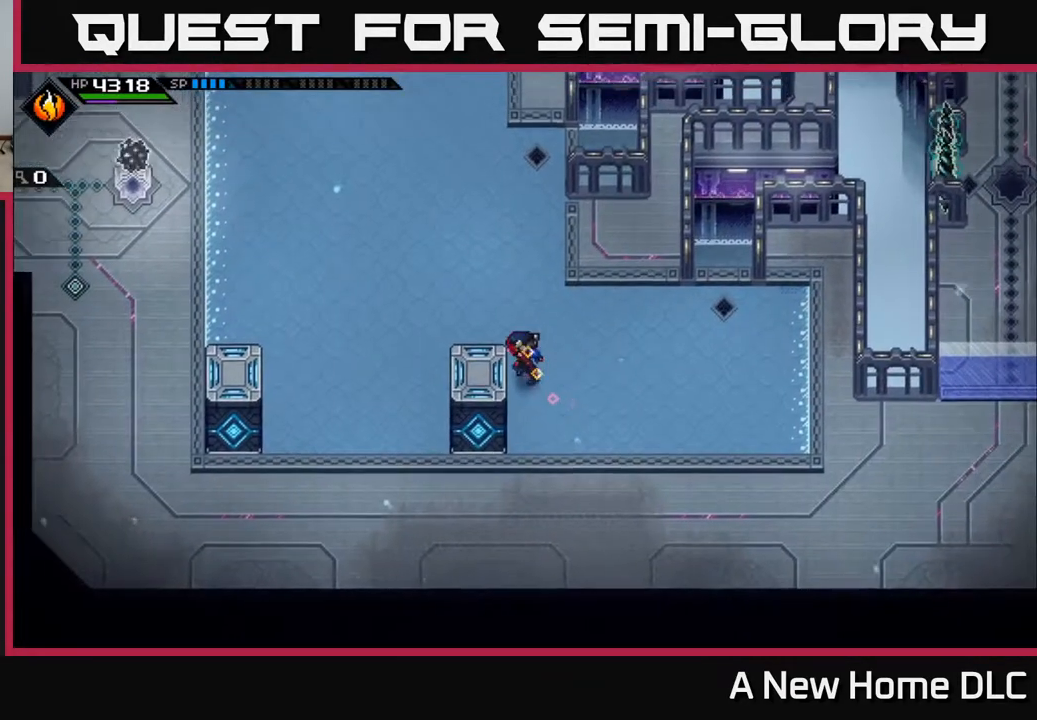
{"buttons": ["R1"], "left_stick": "left", "right_stick": "center", "events": [[67, "A", "up"], [350, "left_stick", "left"], [367, "R1", "down"]]}
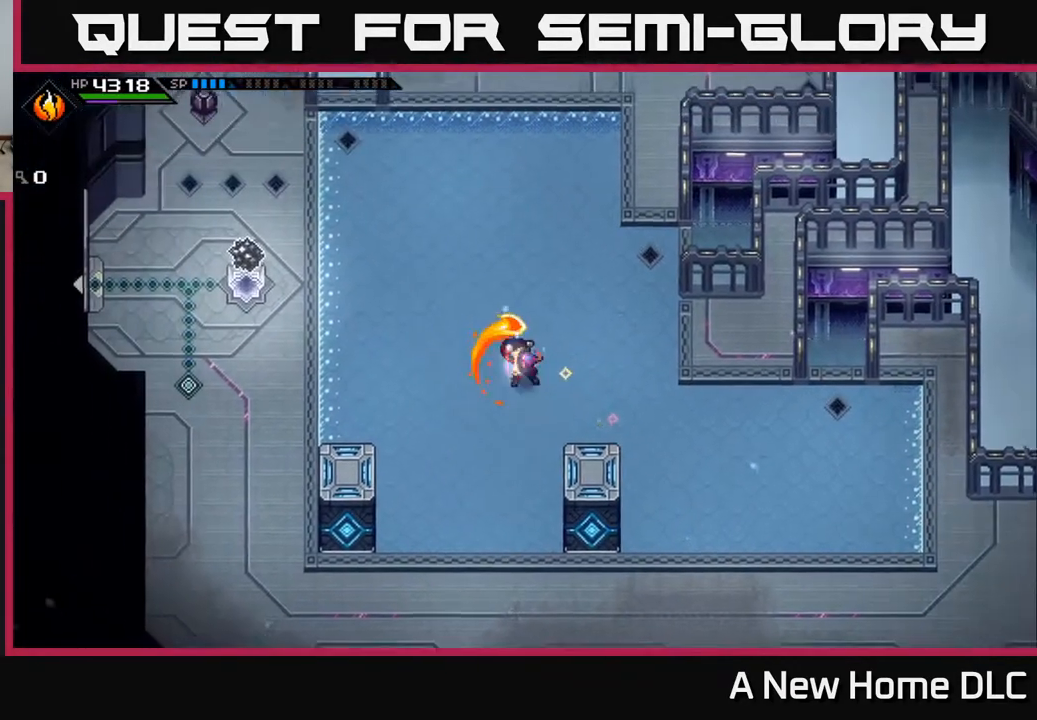
{"buttons": [], "left_stick": "left", "right_stick": "center", "events": [[33, "R1", "up"]]}
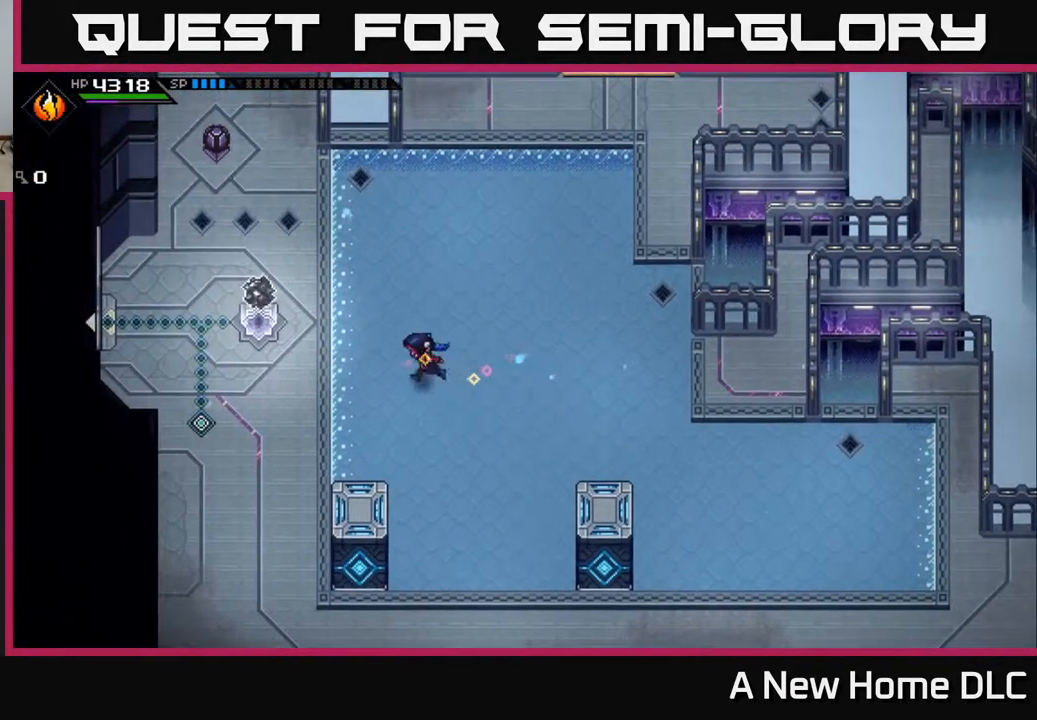
{"buttons": [], "left_stick": "left", "right_stick": "center", "events": [[33, "R1", "down"], [233, "R1", "up"]]}
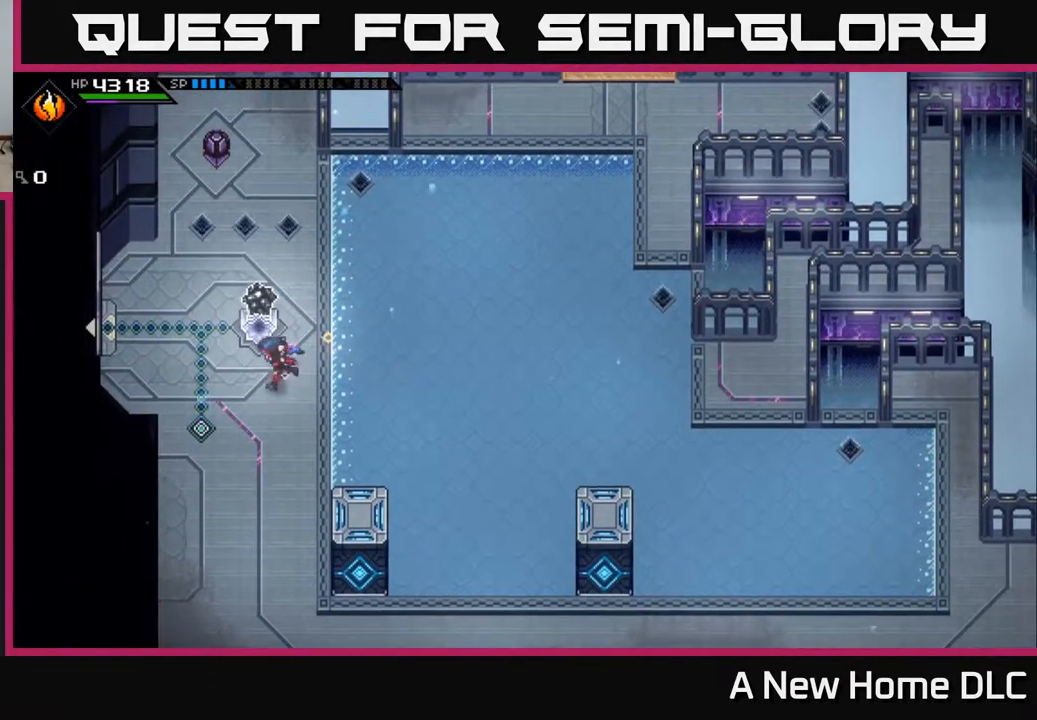
{"buttons": [], "left_stick": "left", "right_stick": "center", "events": []}
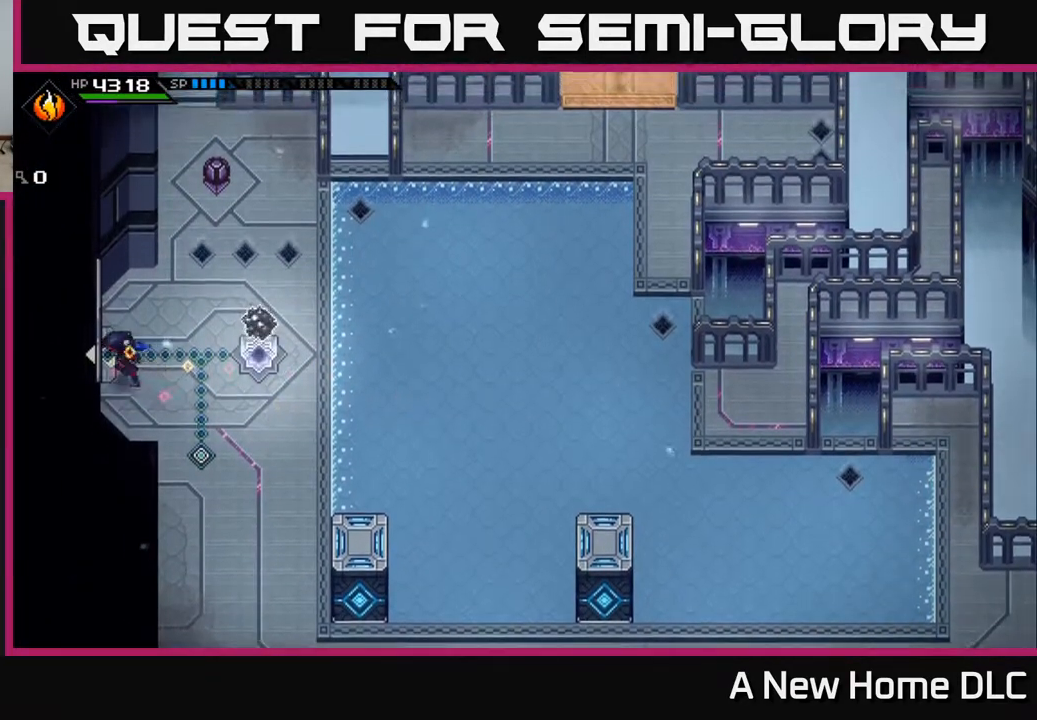
{"buttons": [], "left_stick": "left", "right_stick": "center", "events": []}
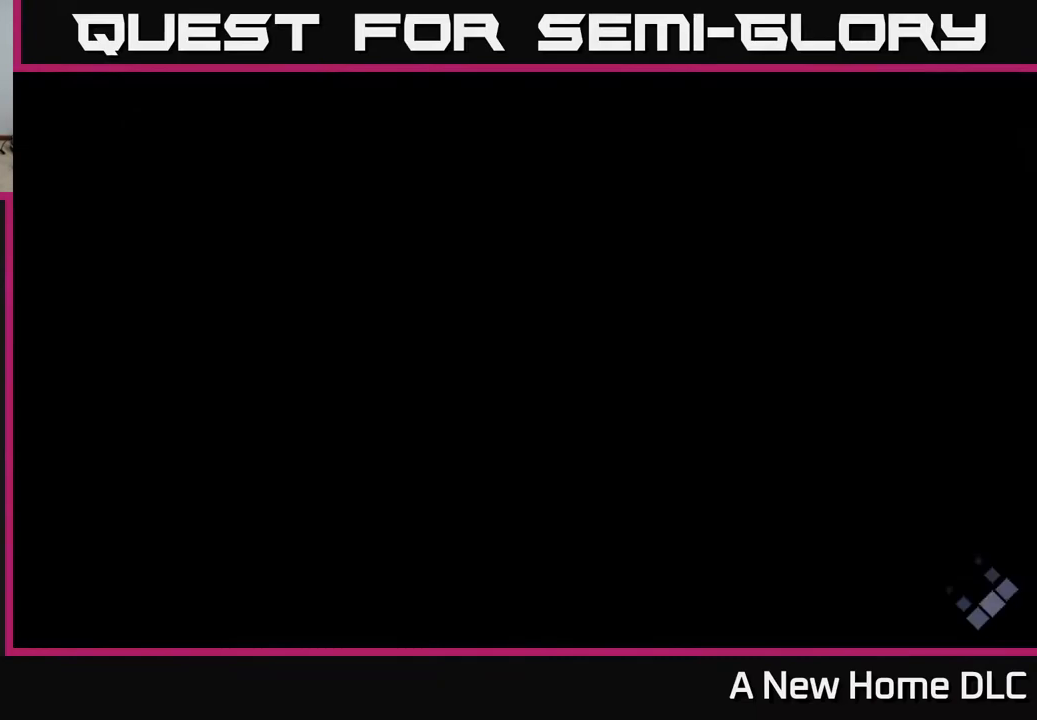
{"buttons": [], "left_stick": "center", "right_stick": "center", "events": [[217, "left_stick", "center"]]}
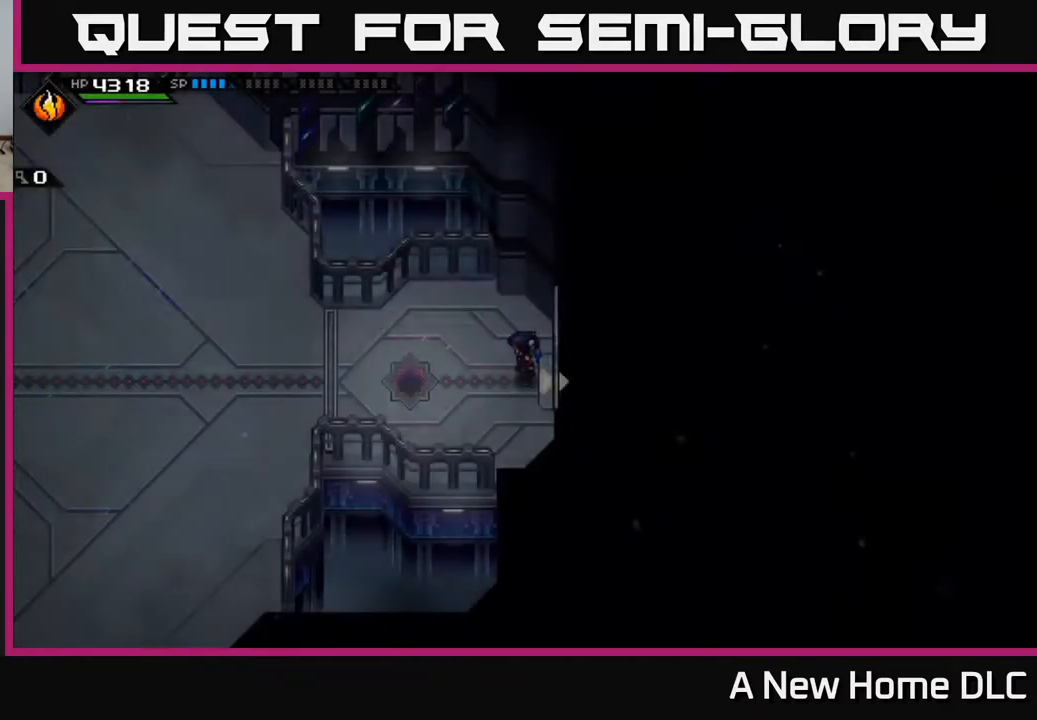
{"buttons": [], "left_stick": "left", "right_stick": "center", "events": [[217, "left_stick", "left"]]}
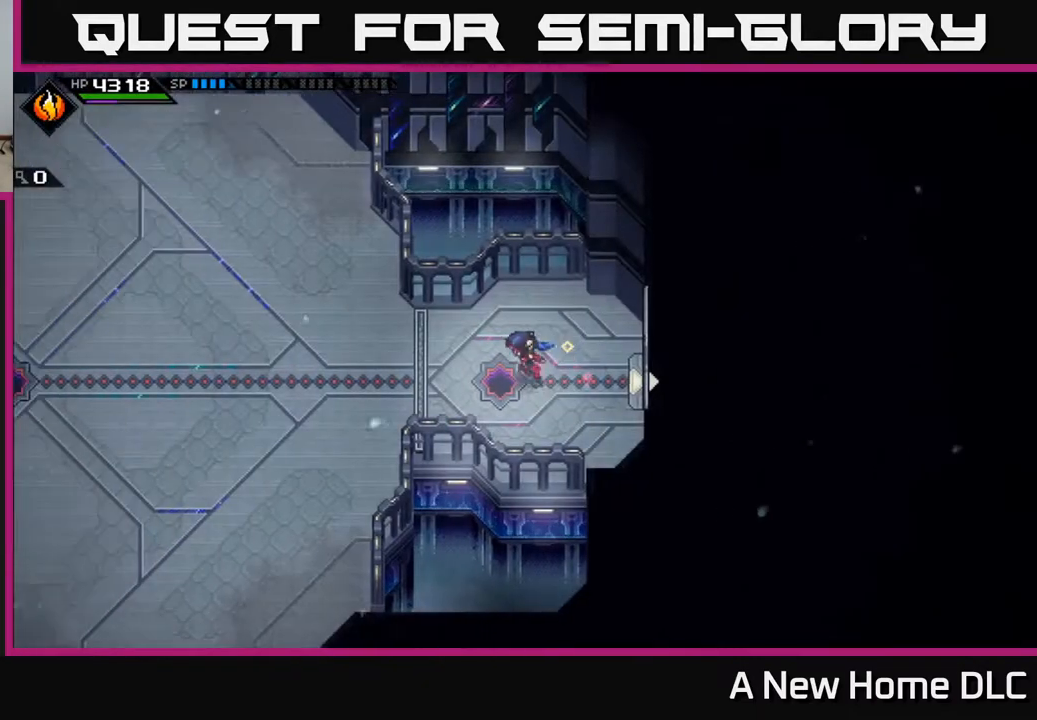
{"buttons": [], "left_stick": "left", "right_stick": "center", "events": []}
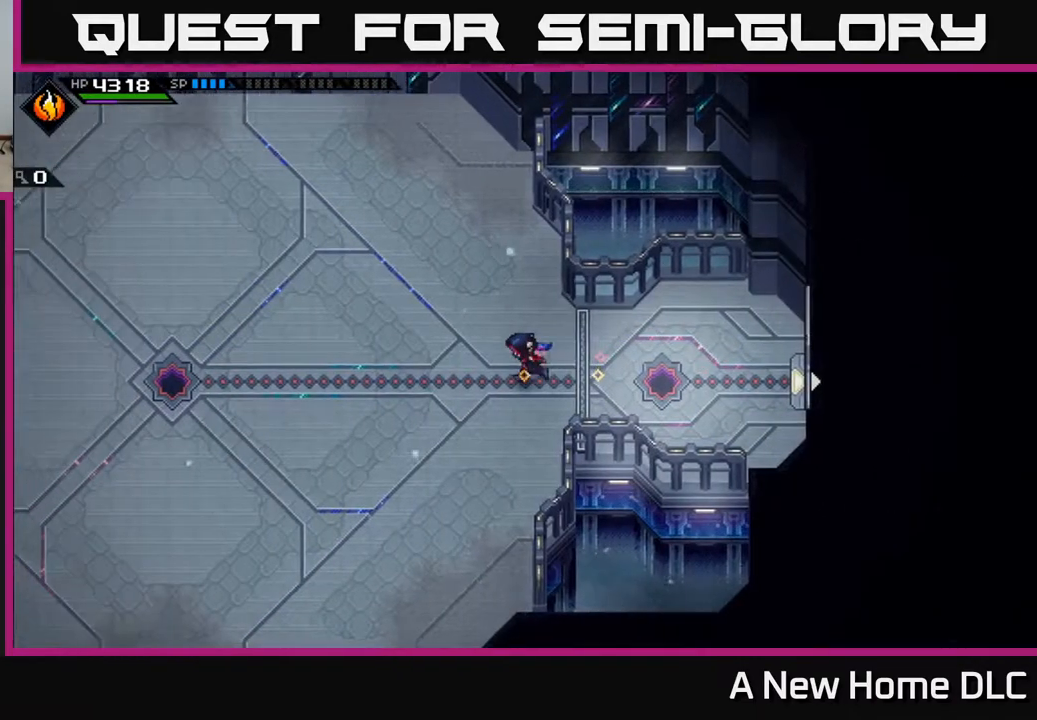
{"buttons": [], "left_stick": "right", "right_stick": "center", "events": [[83, "left_stick", "center"], [133, "left_stick", "right"]]}
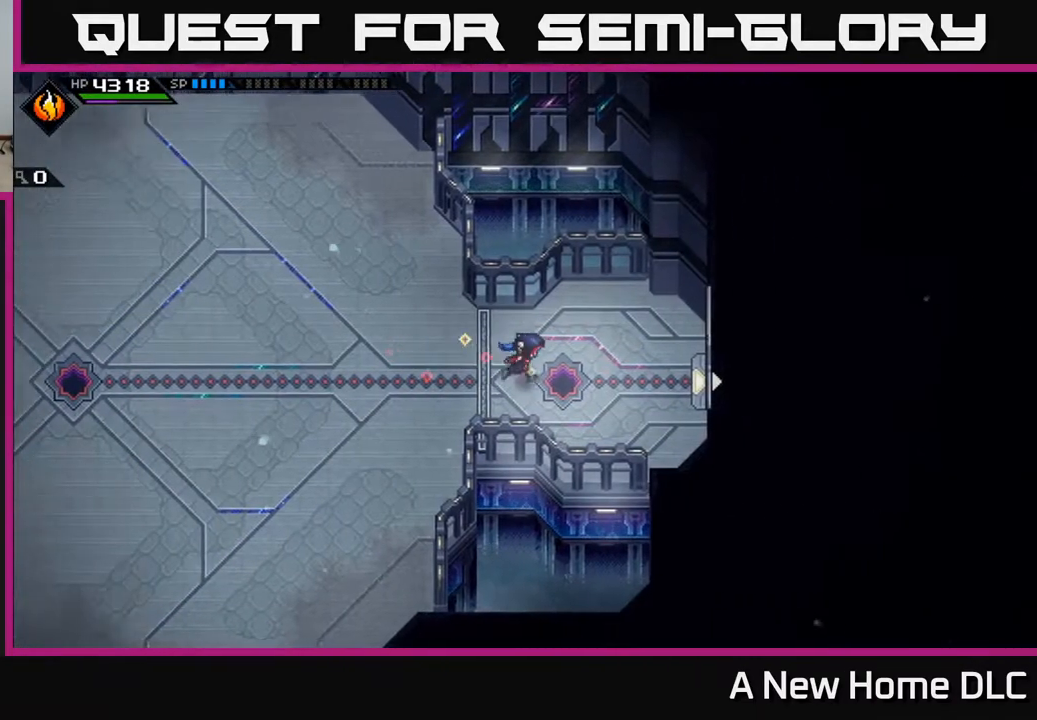
{"buttons": [], "left_stick": "right", "right_stick": "center", "events": []}
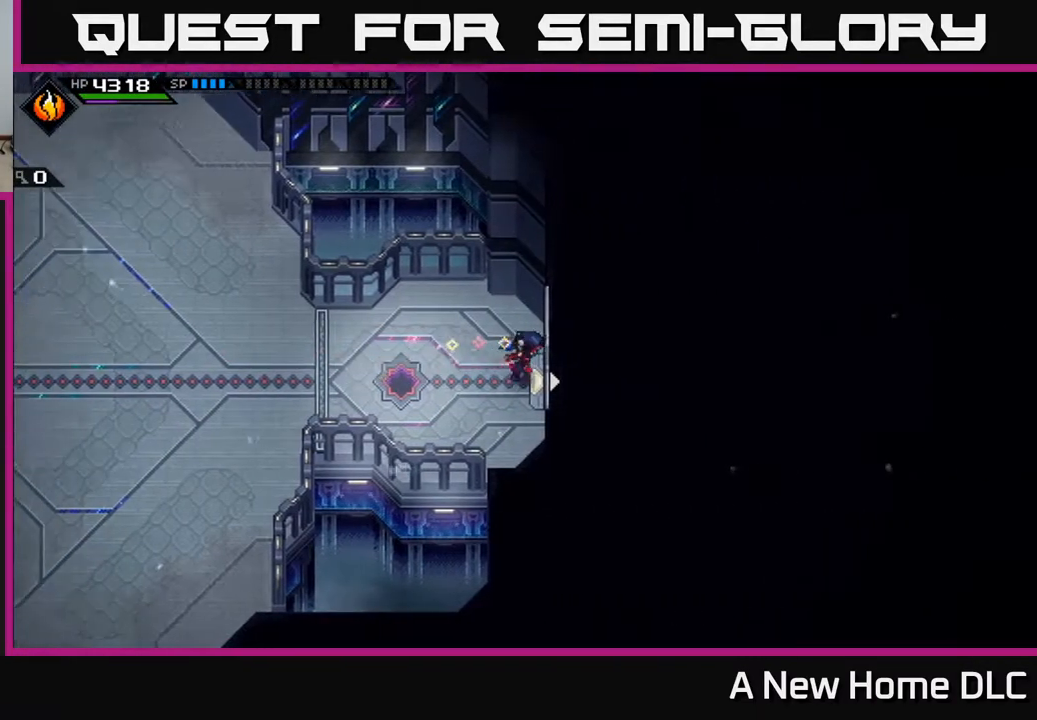
{"buttons": [], "left_stick": "center", "right_stick": "center", "events": [[500, "left_stick", "center"]]}
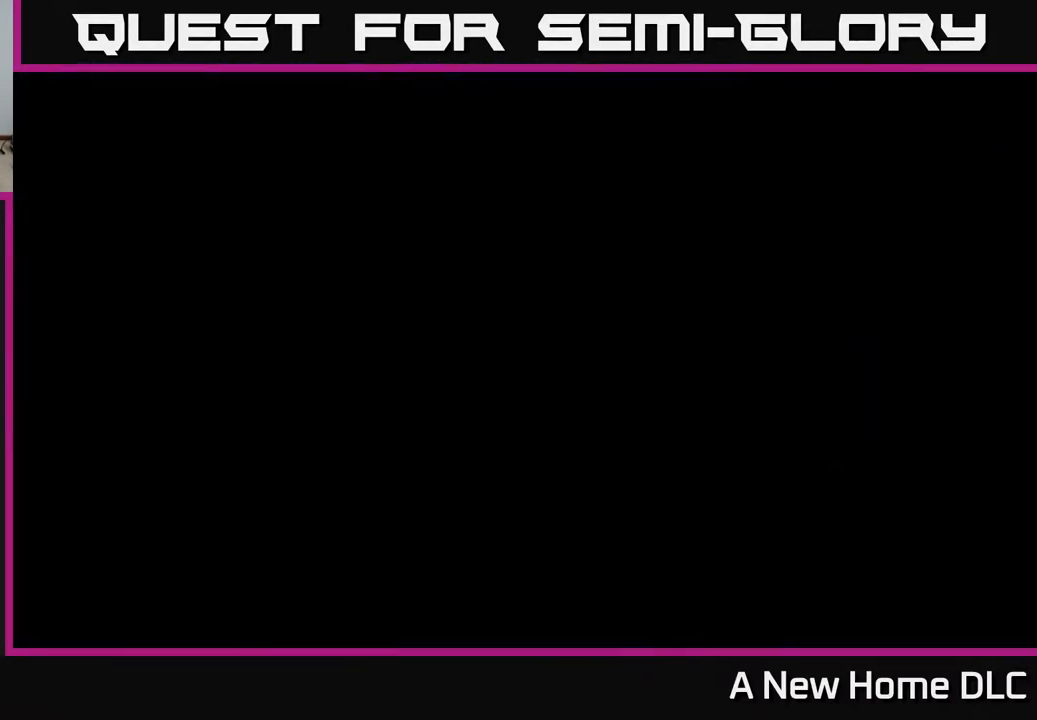
{"buttons": [], "left_stick": "right", "right_stick": "center", "events": [[200, "left_stick", "right"]]}
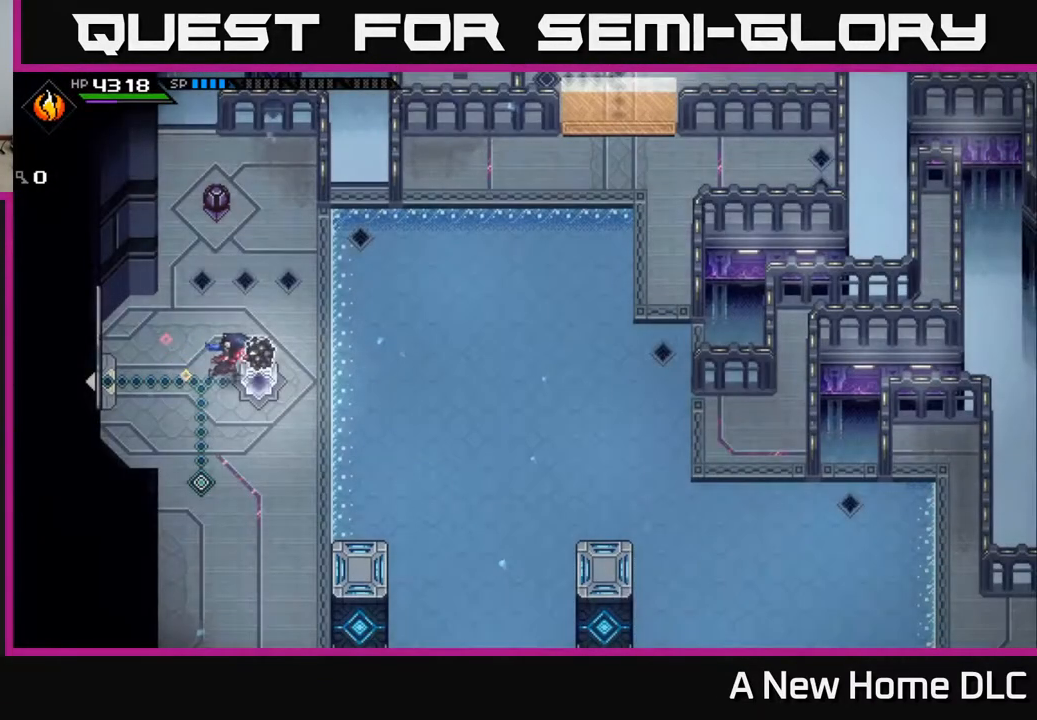
{"buttons": [], "left_stick": "down-right", "right_stick": "down-right", "events": [[100, "right_stick", "down-right"], [117, "left_stick", "down-right"]]}
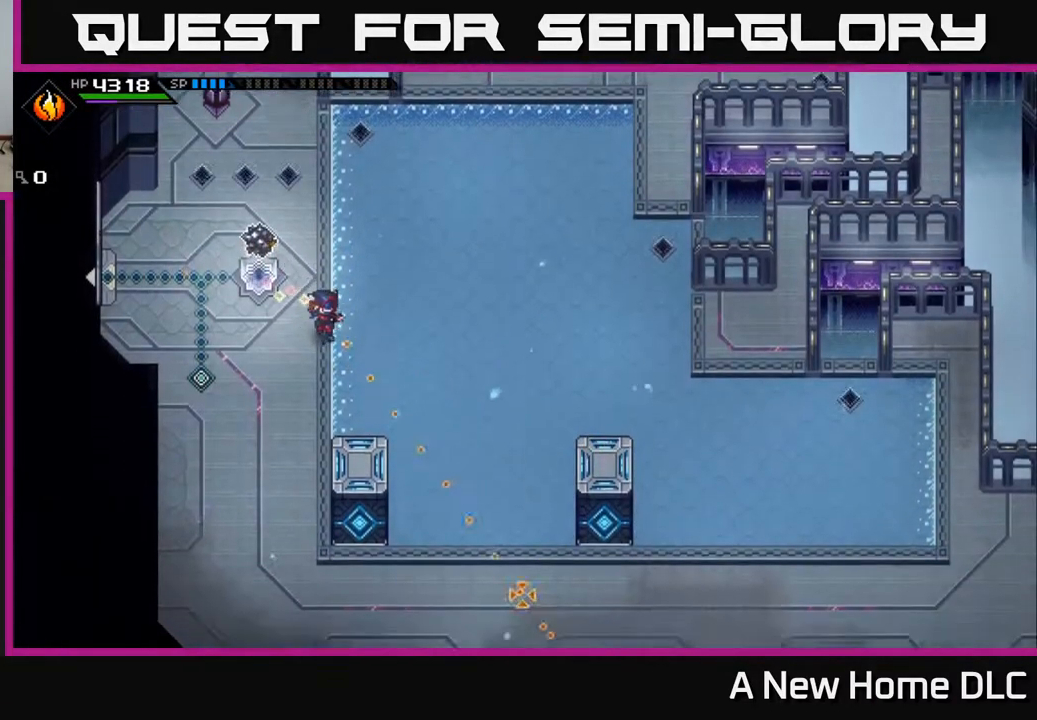
{"buttons": [], "left_stick": "down-right", "right_stick": "center", "events": [[133, "right_stick", "center"], [250, "left_stick", "right"], [450, "left_stick", "down-right"]]}
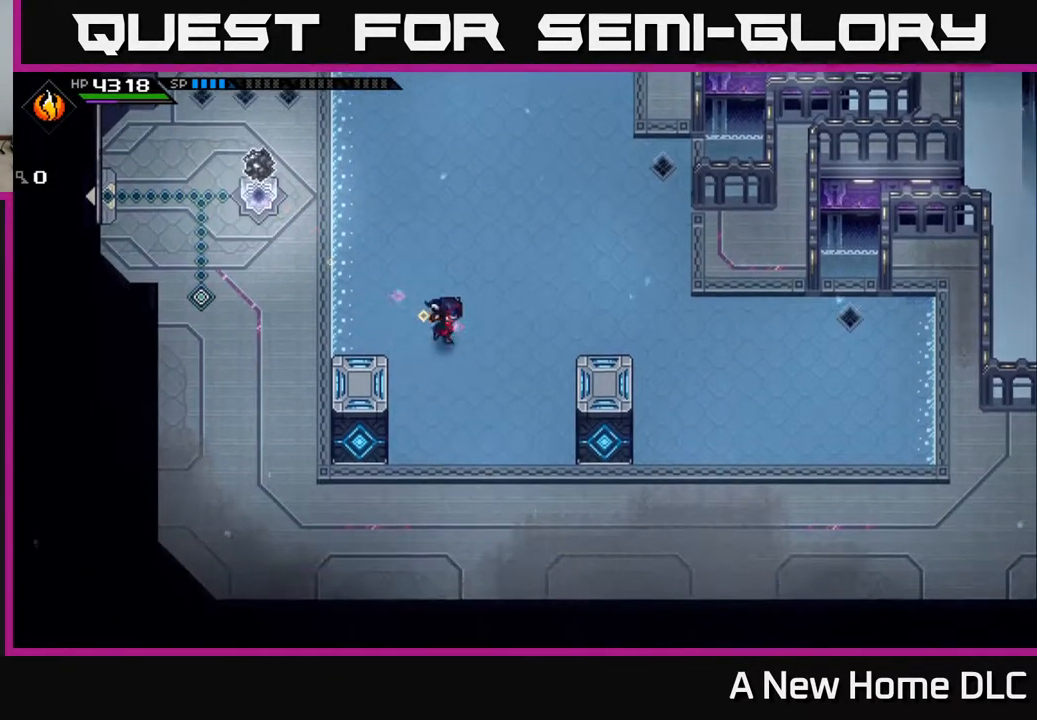
{"buttons": [], "left_stick": "down-right", "right_stick": "center", "events": []}
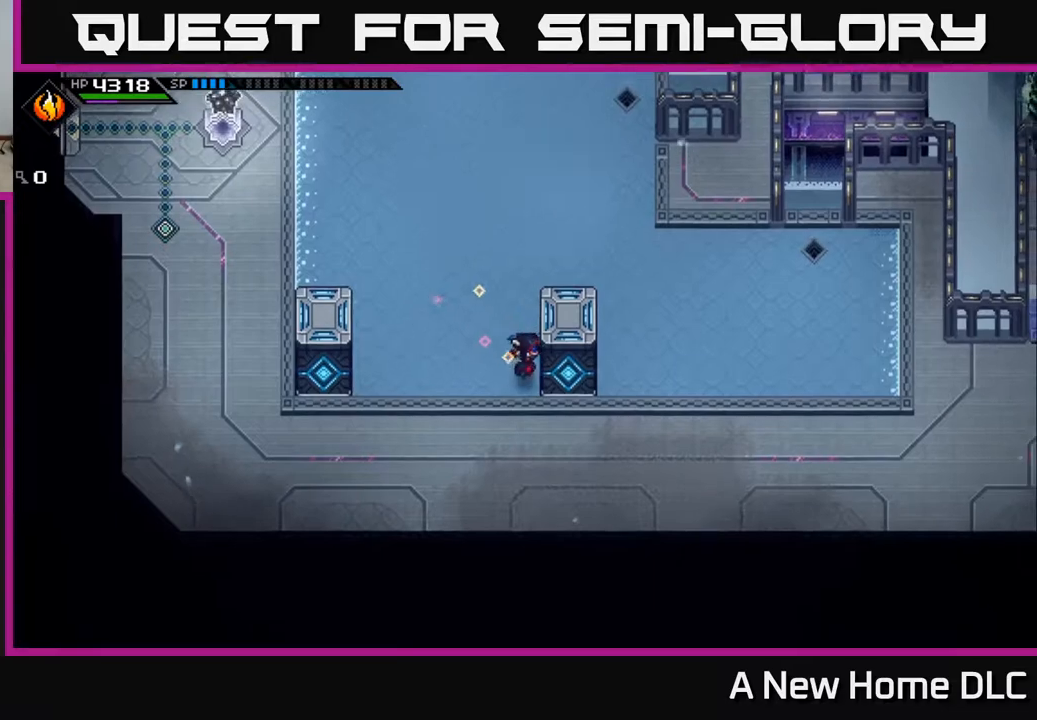
{"buttons": [], "left_stick": "right", "right_stick": "center", "events": [[67, "A", "down"], [67, "left_stick", "center"], [417, "A", "up"], [433, "left_stick", "right"]]}
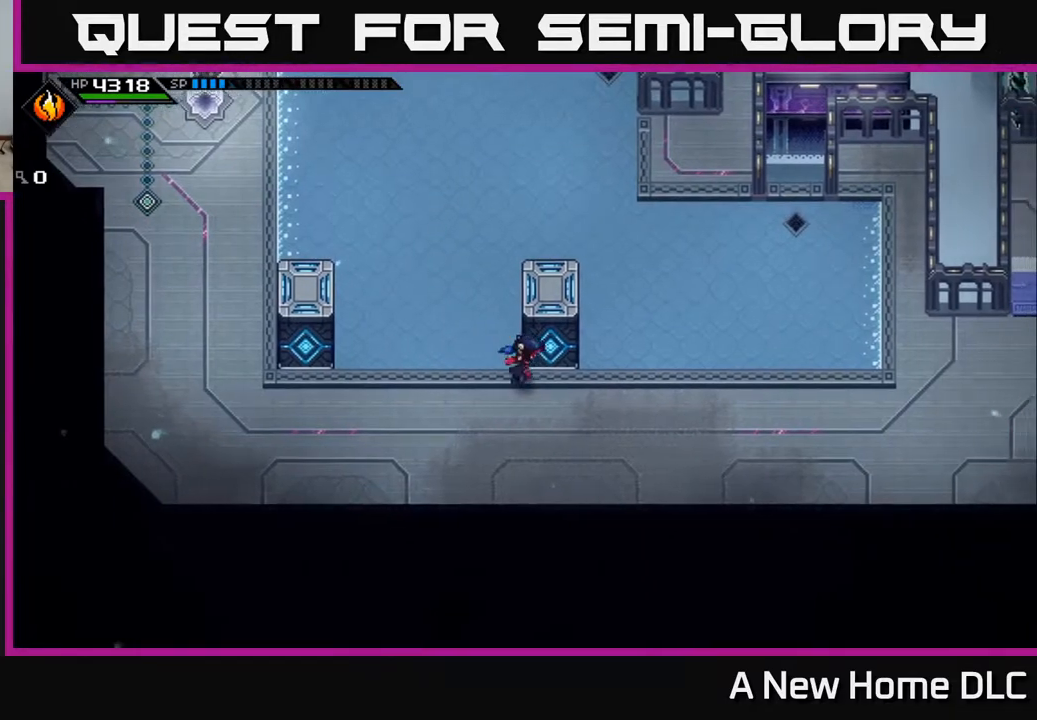
{"buttons": [], "left_stick": "left", "right_stick": "right", "events": [[150, "left_stick", "up-left"], [233, "right_stick", "right"], [283, "left_stick", "left"]]}
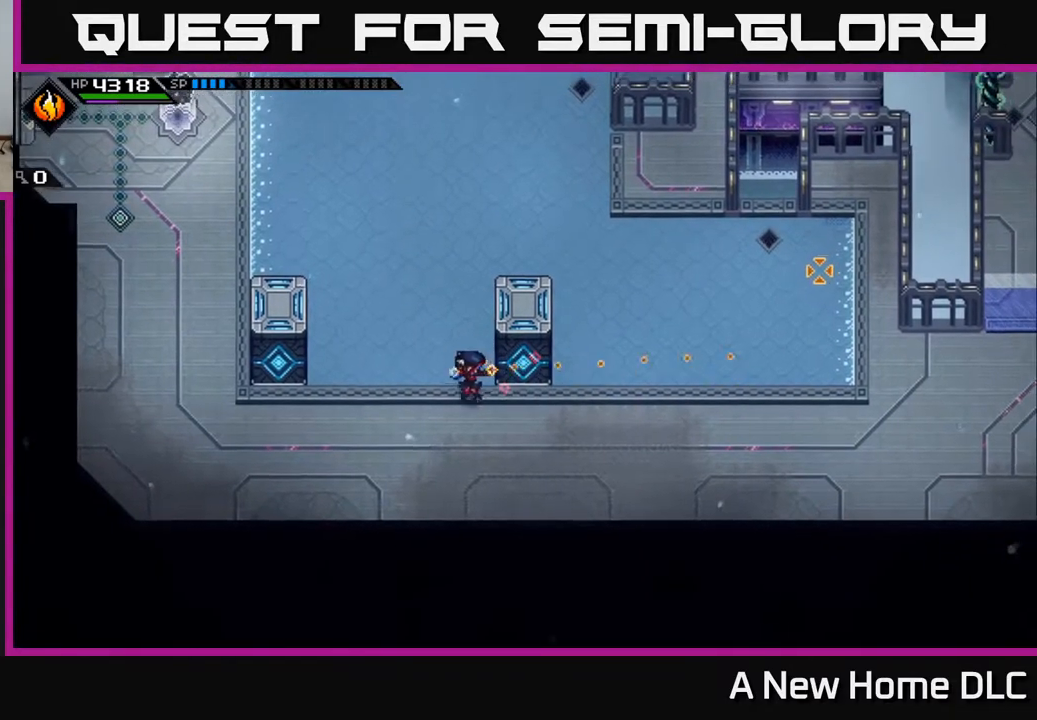
{"buttons": [], "left_stick": "right", "right_stick": "center", "events": [[17, "left_stick", "up-left"], [233, "R1", "down"], [250, "left_stick", "center"], [333, "R1", "up"], [350, "left_stick", "right"], [433, "right_stick", "center"]]}
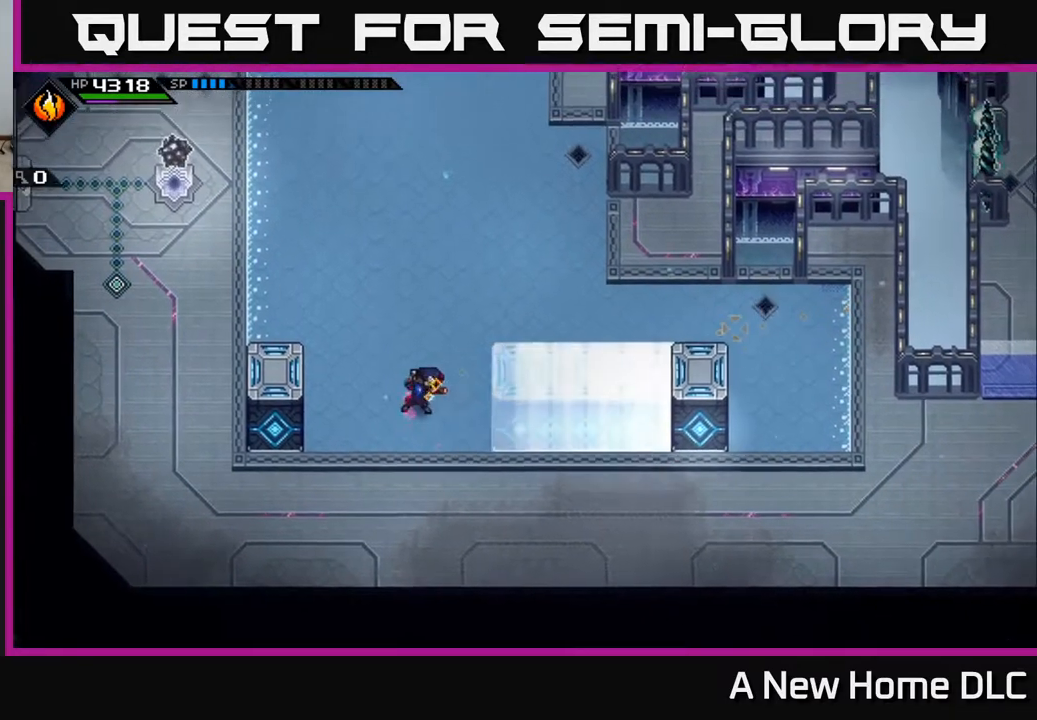
{"buttons": [], "left_stick": "center", "right_stick": "center", "events": [[400, "left_stick", "center"]]}
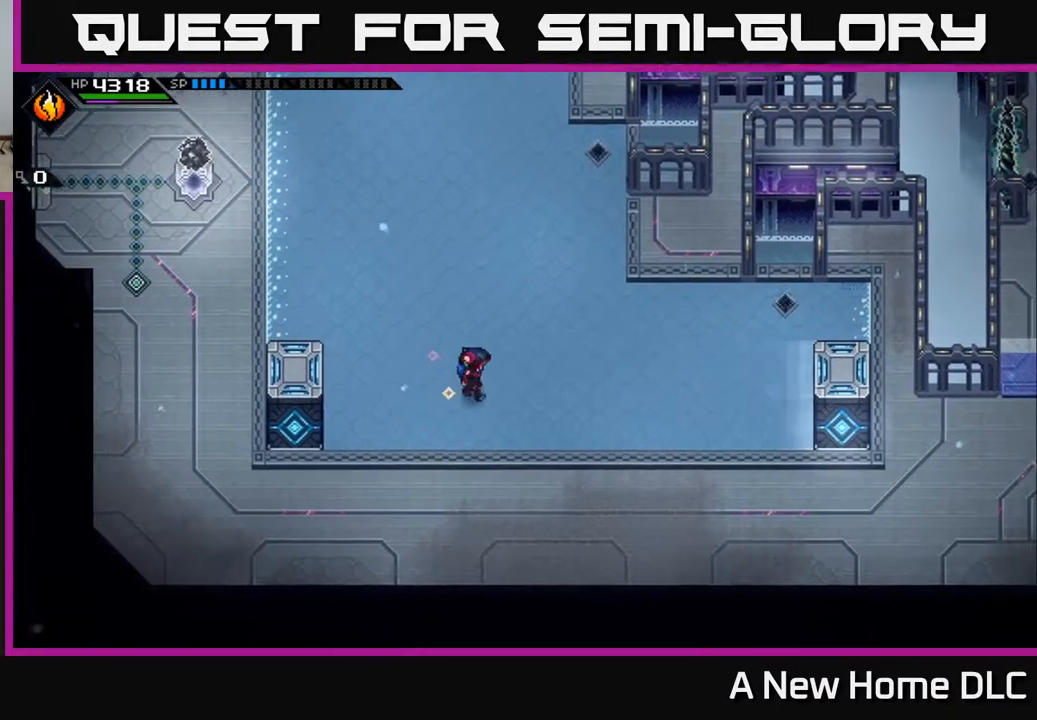
{"buttons": [], "left_stick": "down-right", "right_stick": "center", "events": [[17, "left_stick", "right"], [333, "left_stick", "down-right"]]}